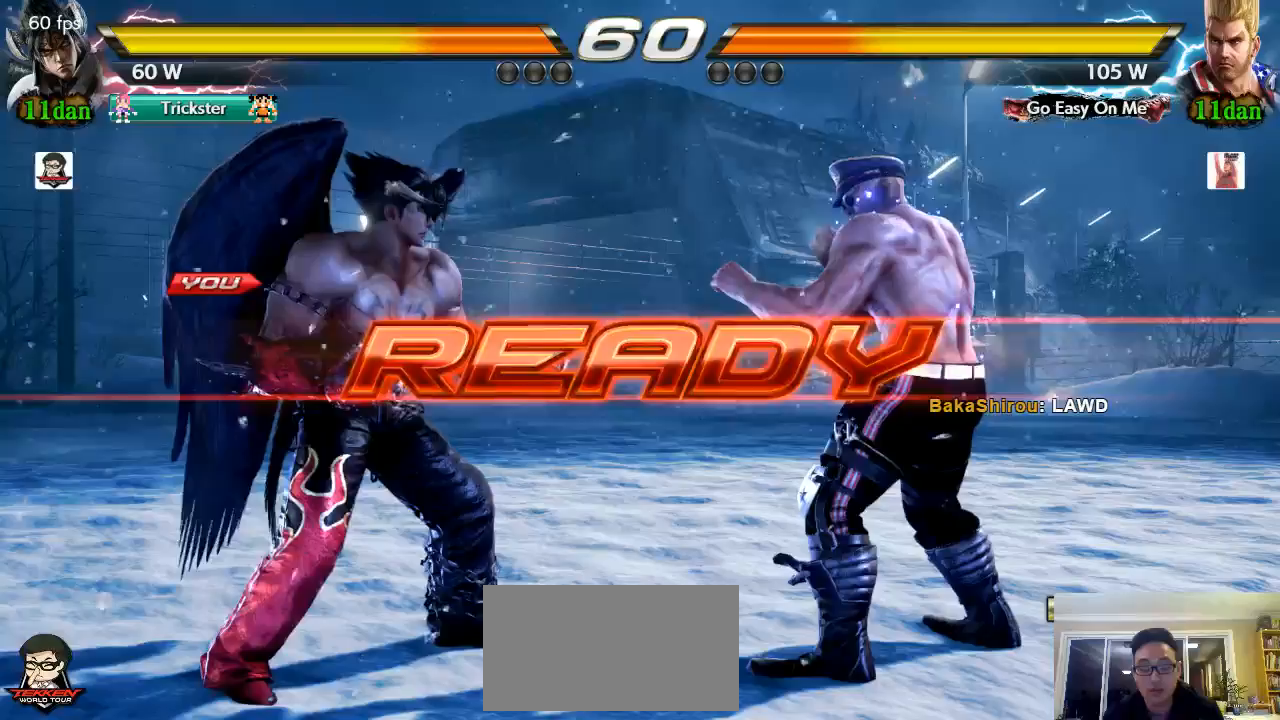
Gameplay with a controller (arcade stick); each line is a JSON object with the inputs held at the frame after it (dt_ms = milliseconds from this image to that frame). "events" lists button and stick changes between this image and that frame as [ms after this image, input, new state], when the widget could be followed in between. Not read: L3 R2 R3 SELECT START.
{"dt_ms": 500, "buttons": [], "left_stick": "center", "events": []}
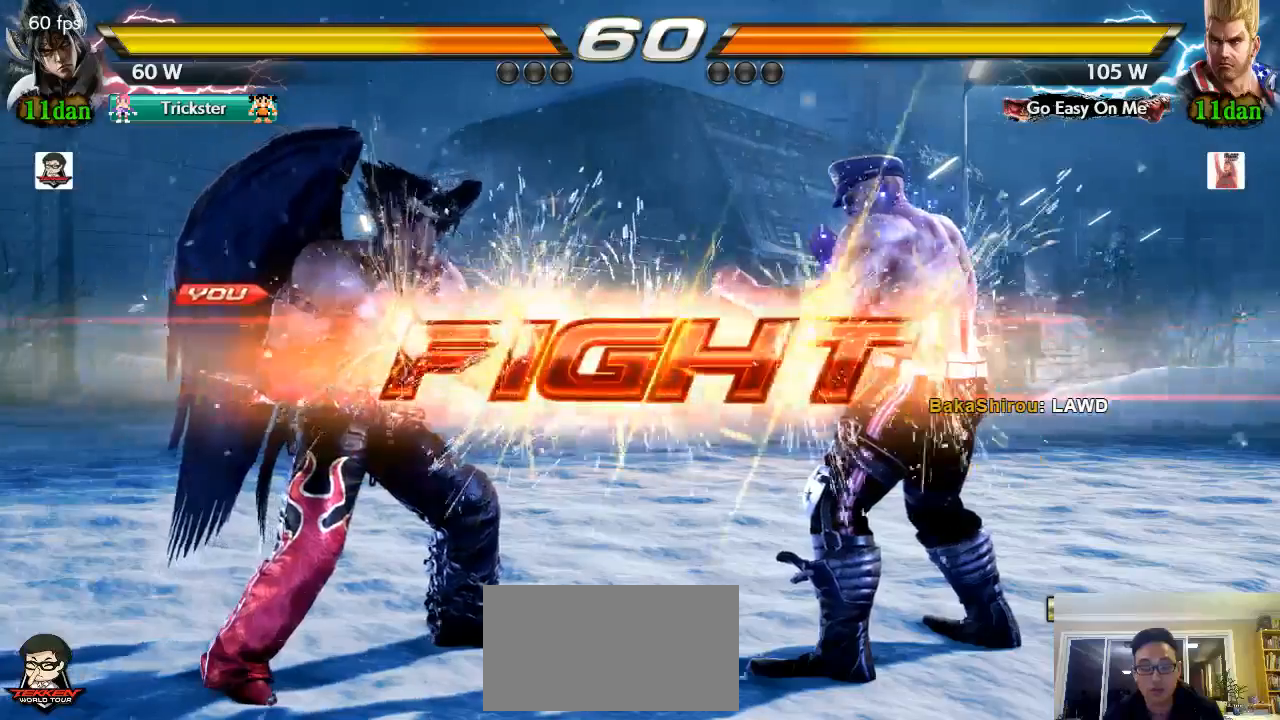
{"dt_ms": 500, "buttons": [], "left_stick": "down-left", "events": [[233, "left_stick", "down-left"], [350, "CIRCLE", "down"], [417, "CIRCLE", "up"]]}
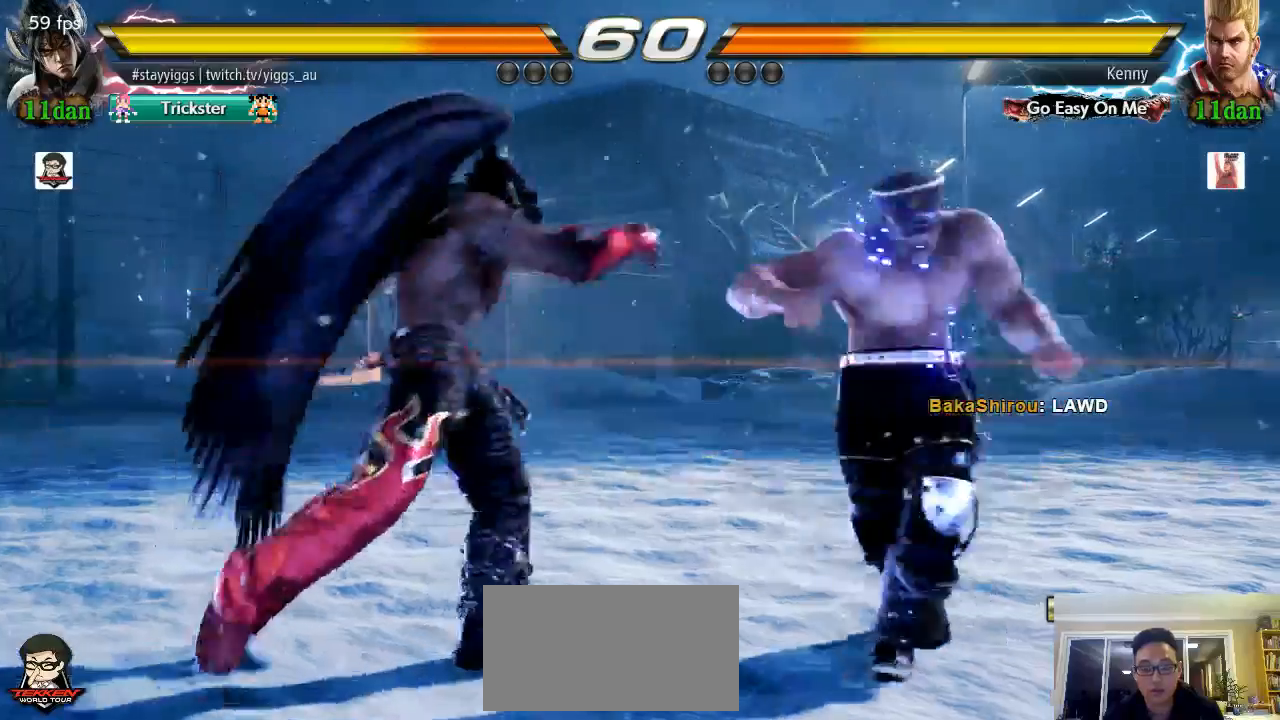
{"dt_ms": 1000, "buttons": [], "left_stick": "down-left"}
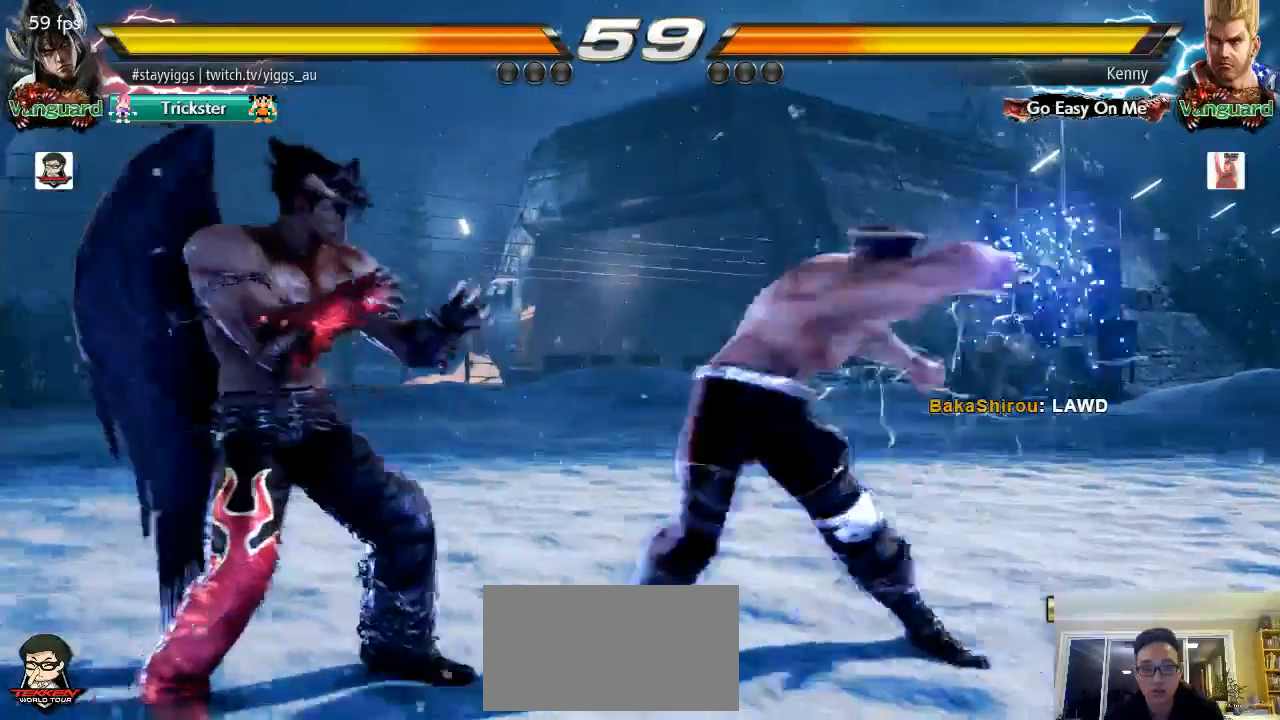
{"dt_ms": 500, "buttons": ["CIRCLE"], "left_stick": "down-left"}
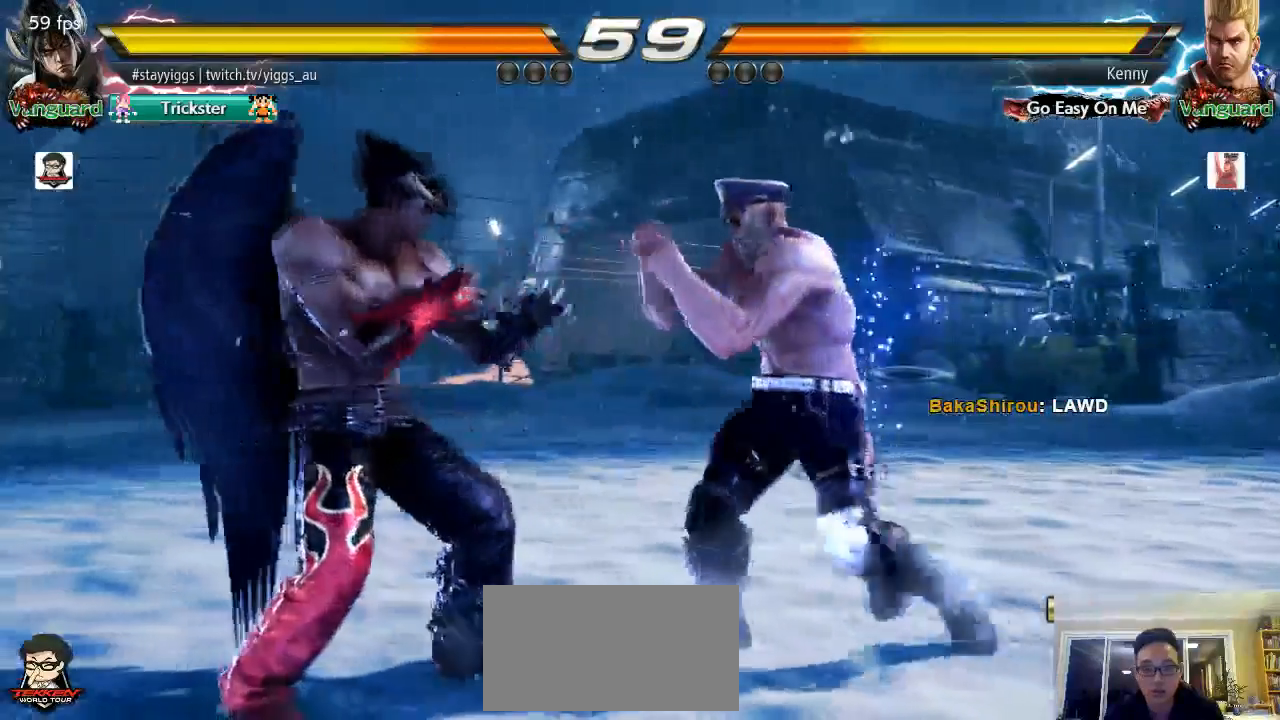
{"dt_ms": 500, "buttons": [], "left_stick": "down-left"}
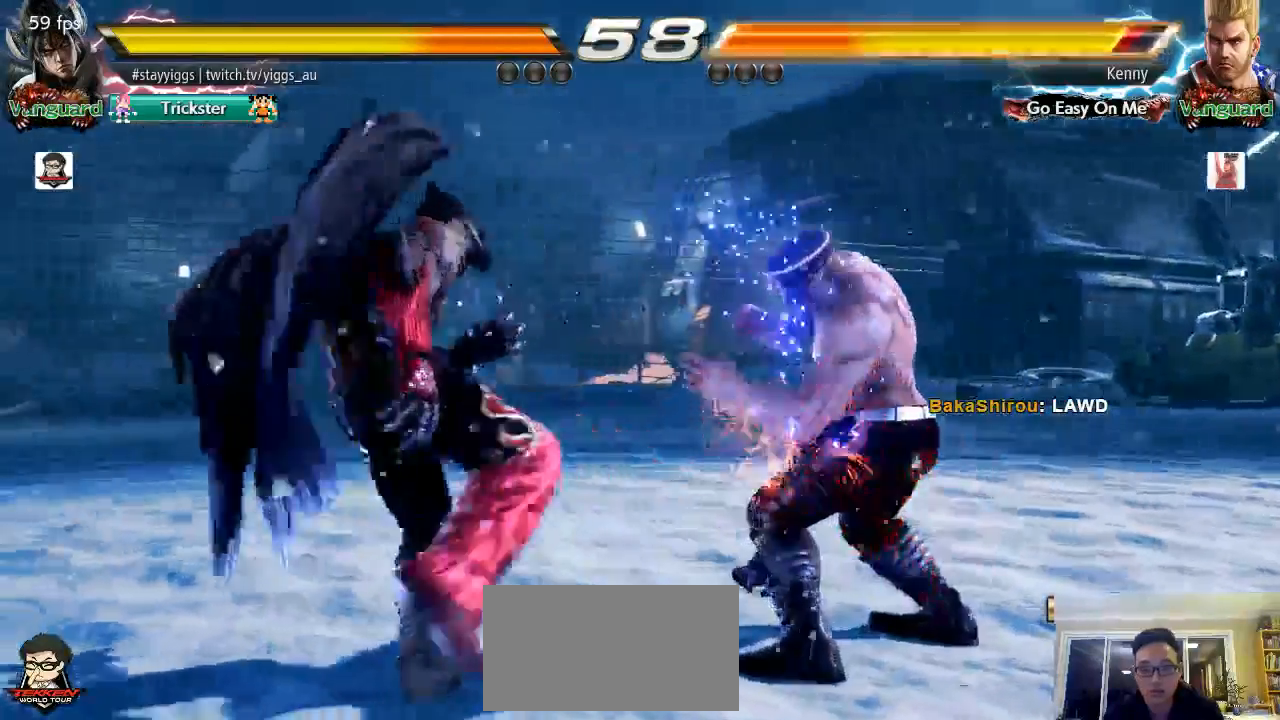
{"dt_ms": 500, "buttons": [], "left_stick": "center", "events": [[100, "left_stick", "center"], [167, "TRIANGLE", "down"], [233, "TRIANGLE", "up"], [300, "TRIANGLE", "down"], [383, "TRIANGLE", "up"]]}
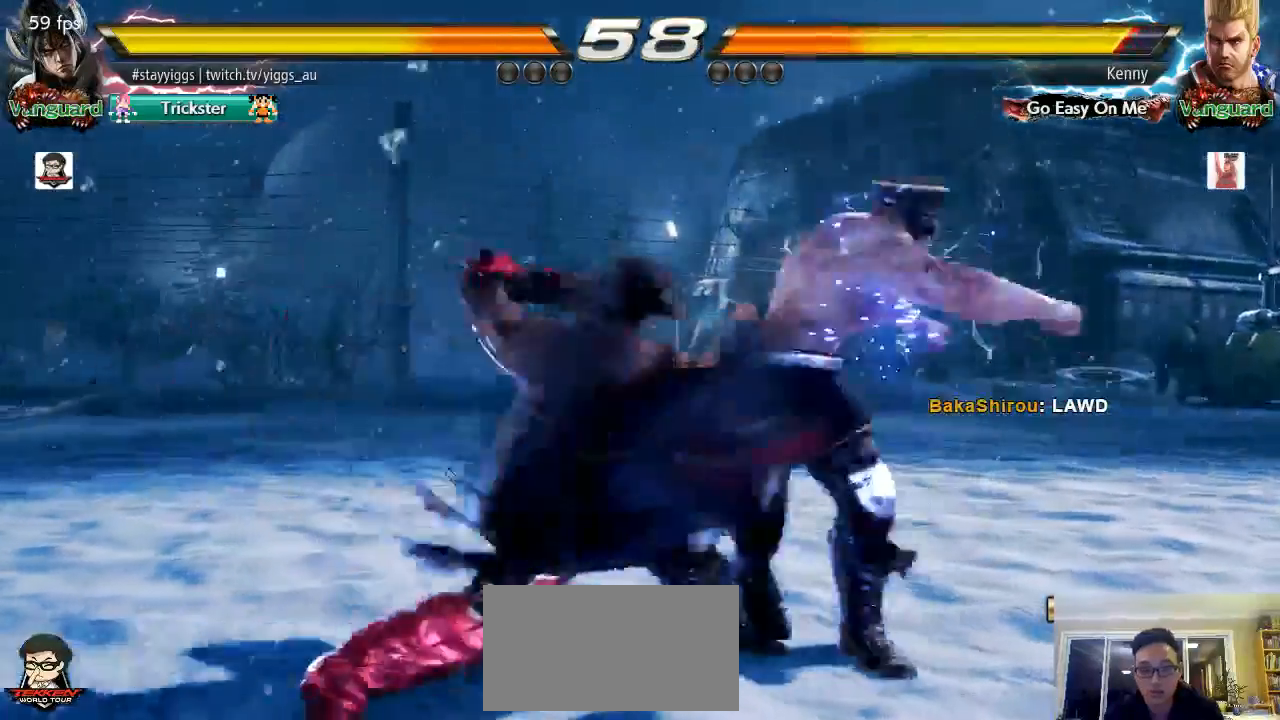
{"dt_ms": 500, "buttons": [], "left_stick": "left", "events": [[417, "left_stick", "right"], [500, "left_stick", "left"]]}